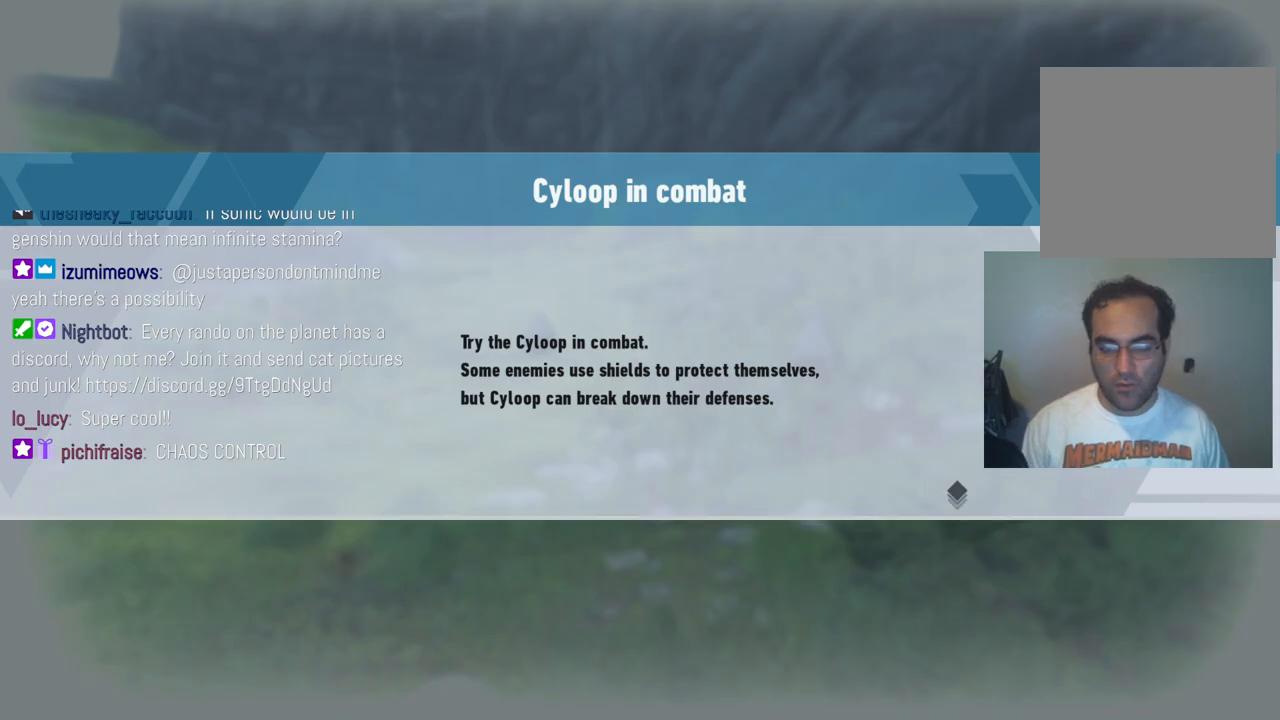
Gameplay with a controller (Xbox layout); each line is a JSON object with the inputs held at the frame after it. "events" lists button and stick changes between this image and that frame as [ms after this image, input, new state], when the widget could be followed in between. Not read: L3 R3.
{"buttons": ["A"], "left_stick": "center", "right_stick": "center", "events": [[417, "A", "down"]]}
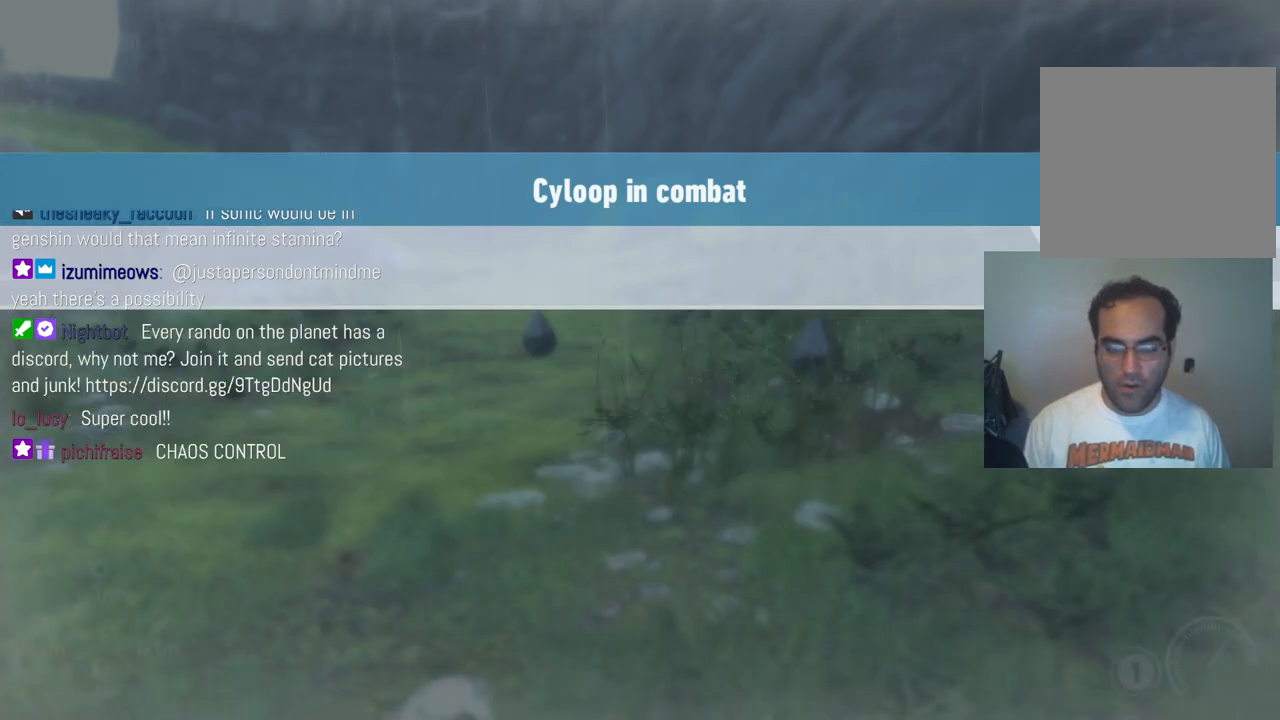
{"buttons": [], "left_stick": "up", "right_stick": "center", "events": [[83, "A", "up"], [250, "left_stick", "up"]]}
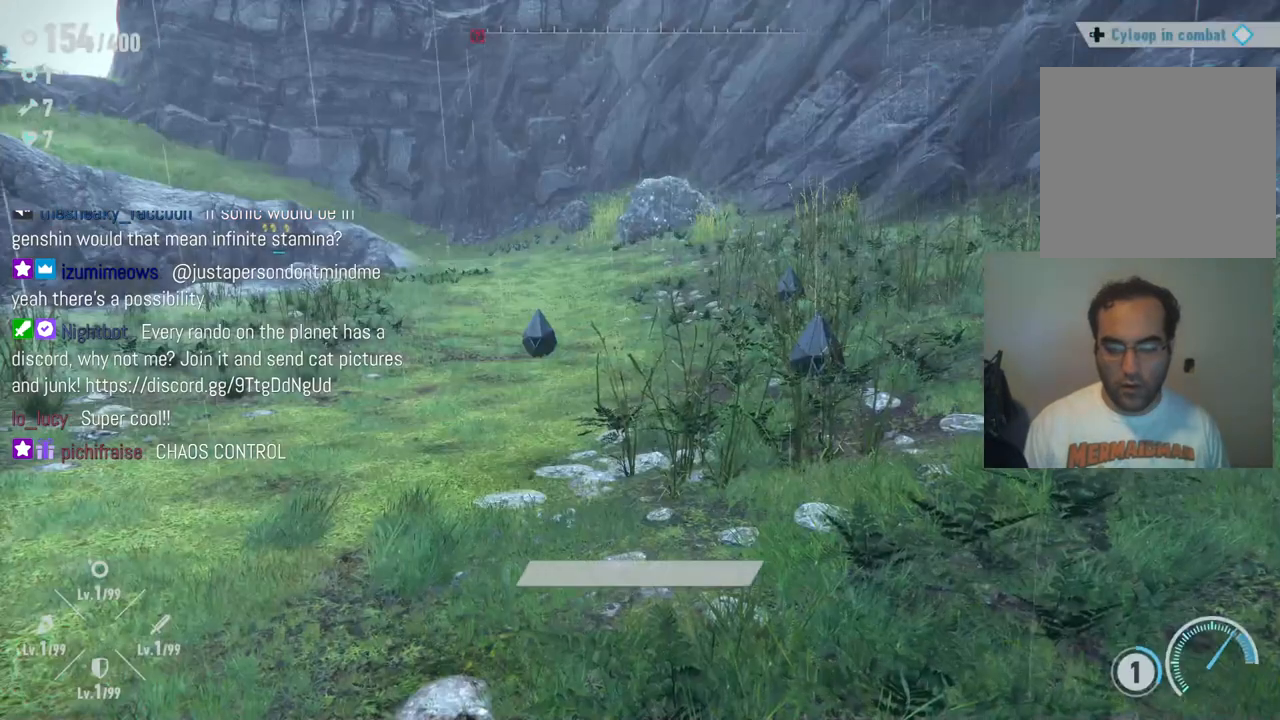
{"buttons": [], "left_stick": "up", "right_stick": "center", "events": []}
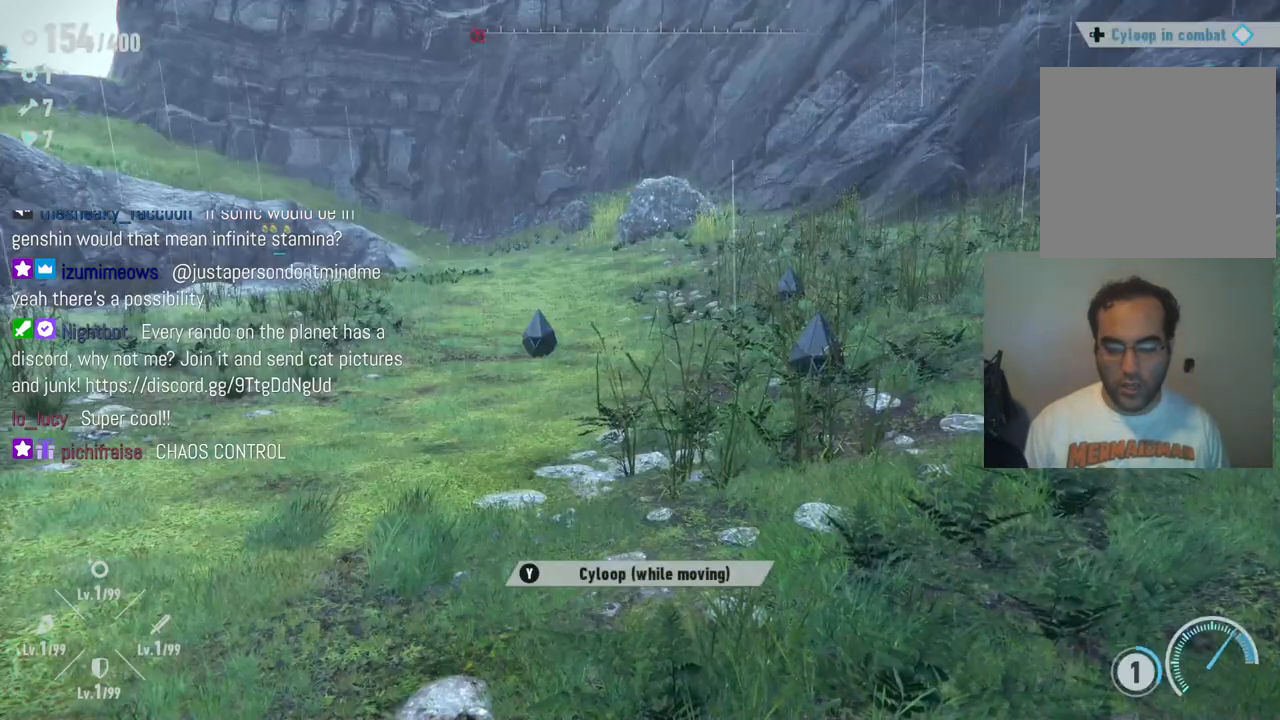
{"buttons": ["A"], "left_stick": "up", "right_stick": "center", "events": [[17, "right_stick", "down"], [250, "right_stick", "center"], [467, "A", "down"]]}
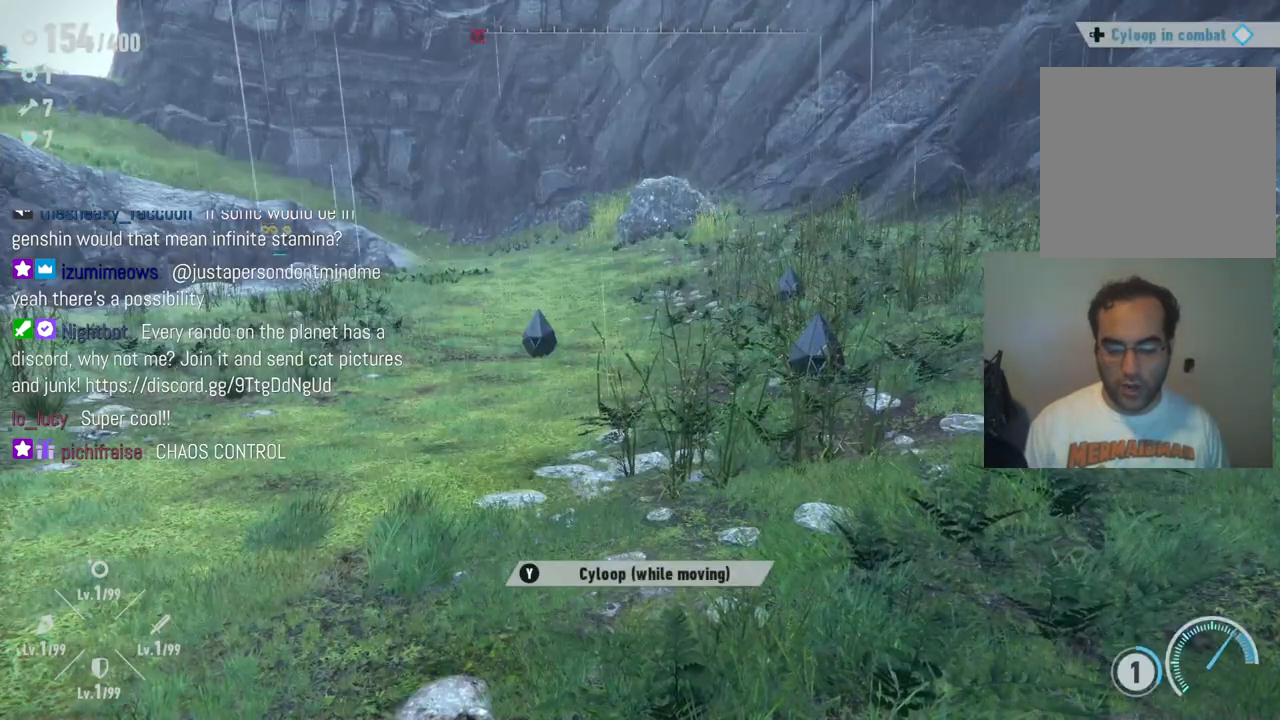
{"buttons": [], "left_stick": "up", "right_stick": "down", "events": [[117, "A", "up"], [500, "right_stick", "down"]]}
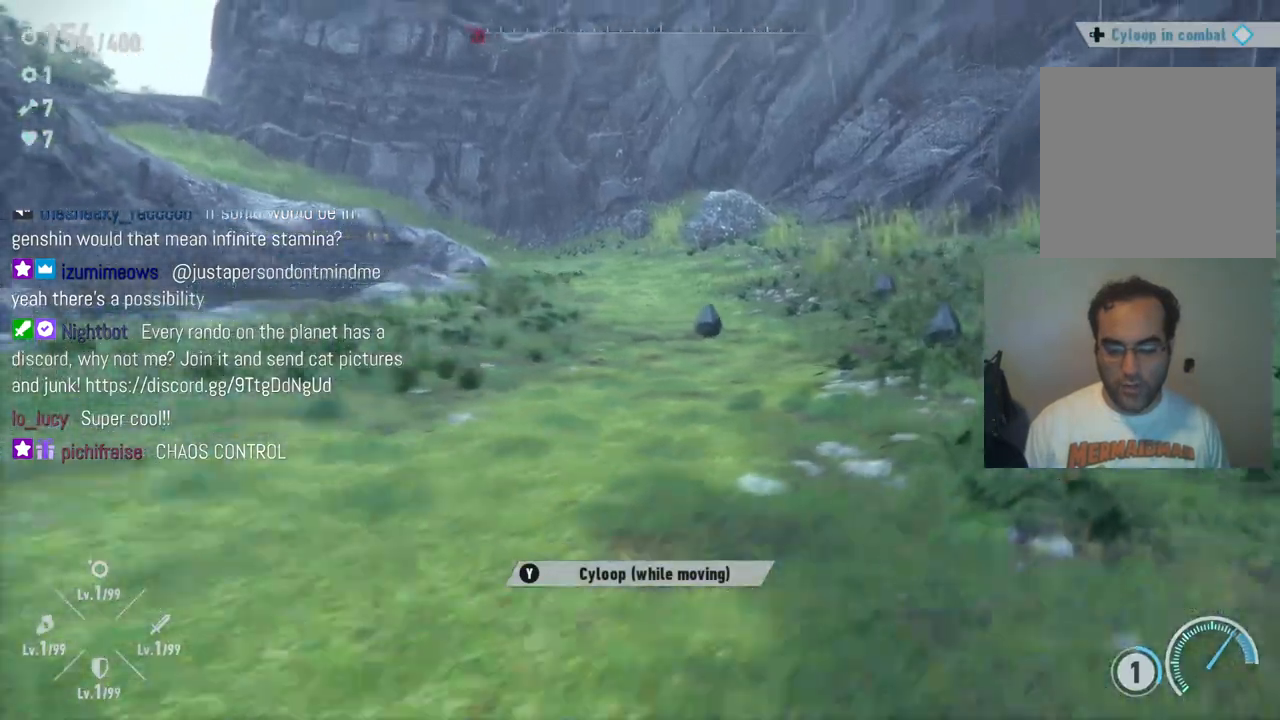
{"buttons": [], "left_stick": "up", "right_stick": "center", "events": [[383, "right_stick", "center"]]}
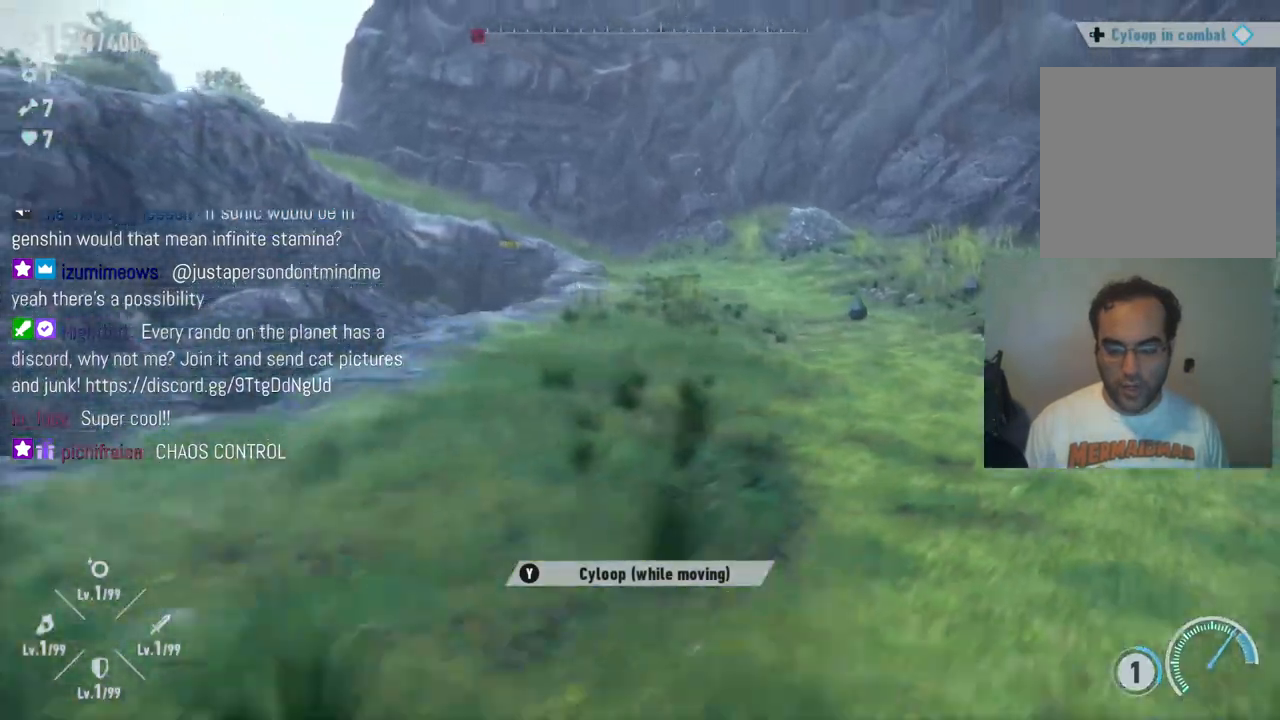
{"buttons": [], "left_stick": "up", "right_stick": "down-right", "events": [[133, "right_stick", "down-right"]]}
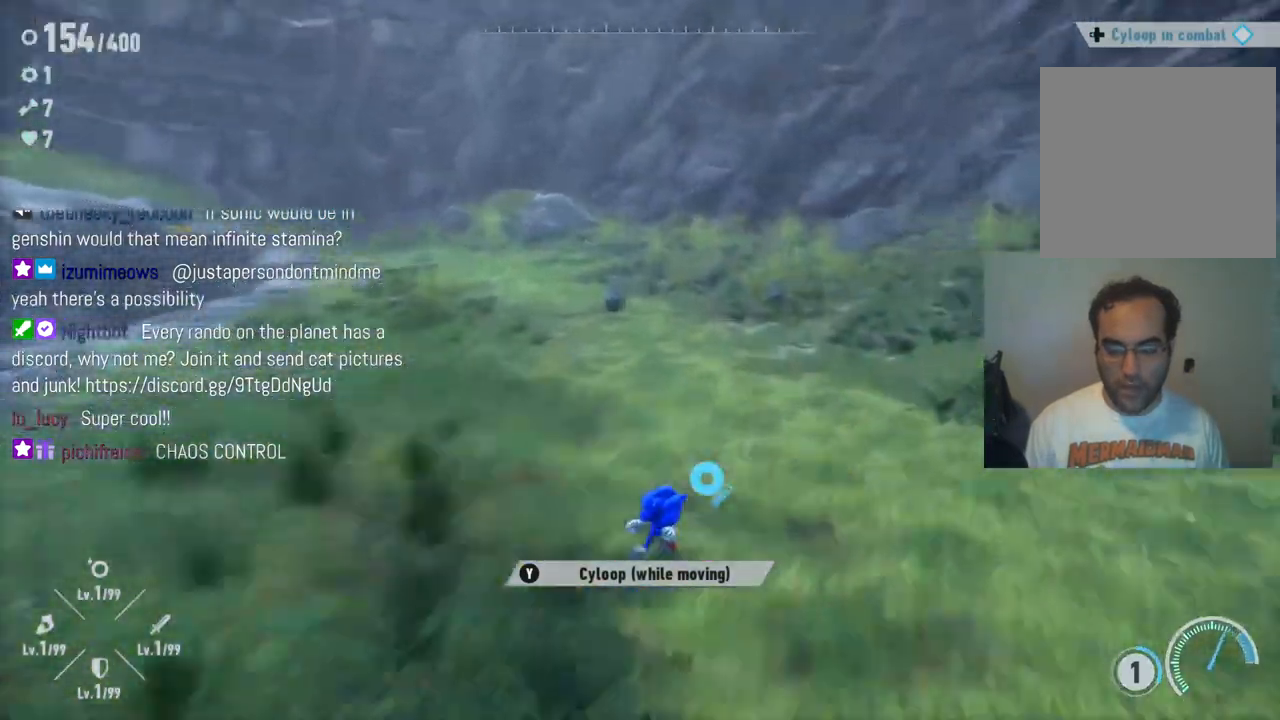
{"buttons": [], "left_stick": "up", "right_stick": "center", "events": [[183, "right_stick", "center"]]}
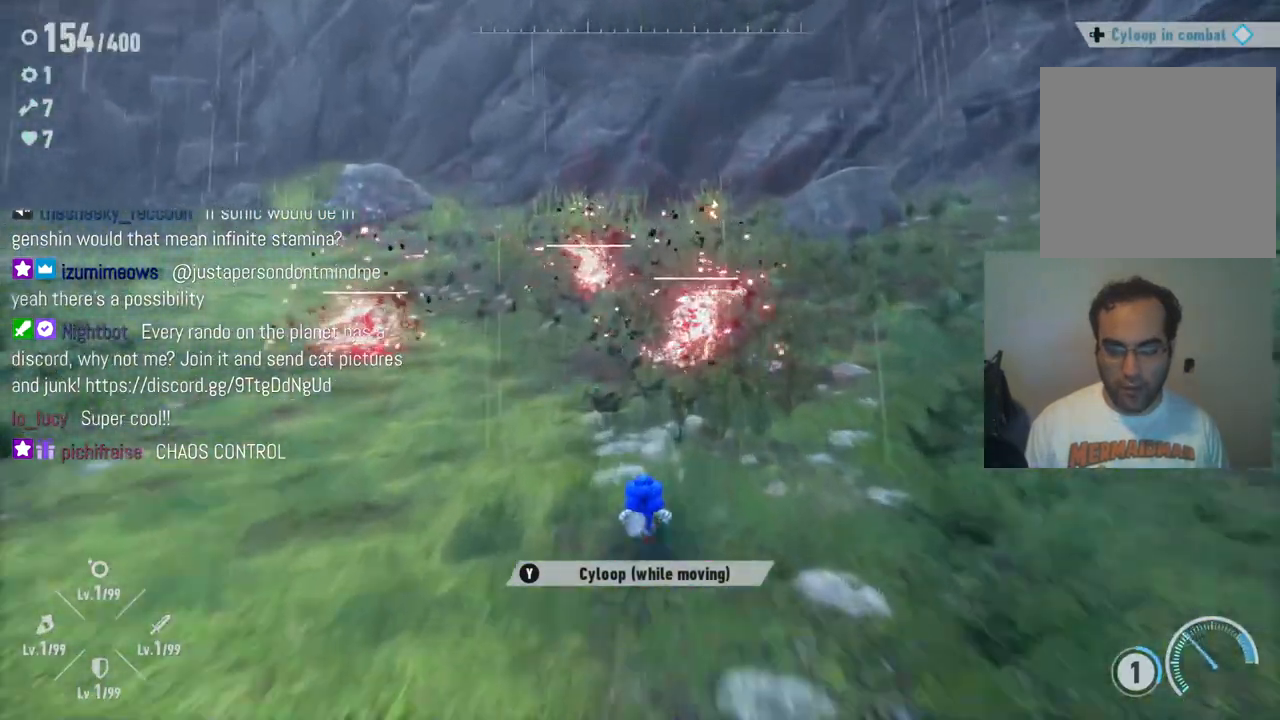
{"buttons": ["Y"], "left_stick": "up-right", "right_stick": "center", "events": [[17, "left_stick", "up-right"], [100, "Y", "down"]]}
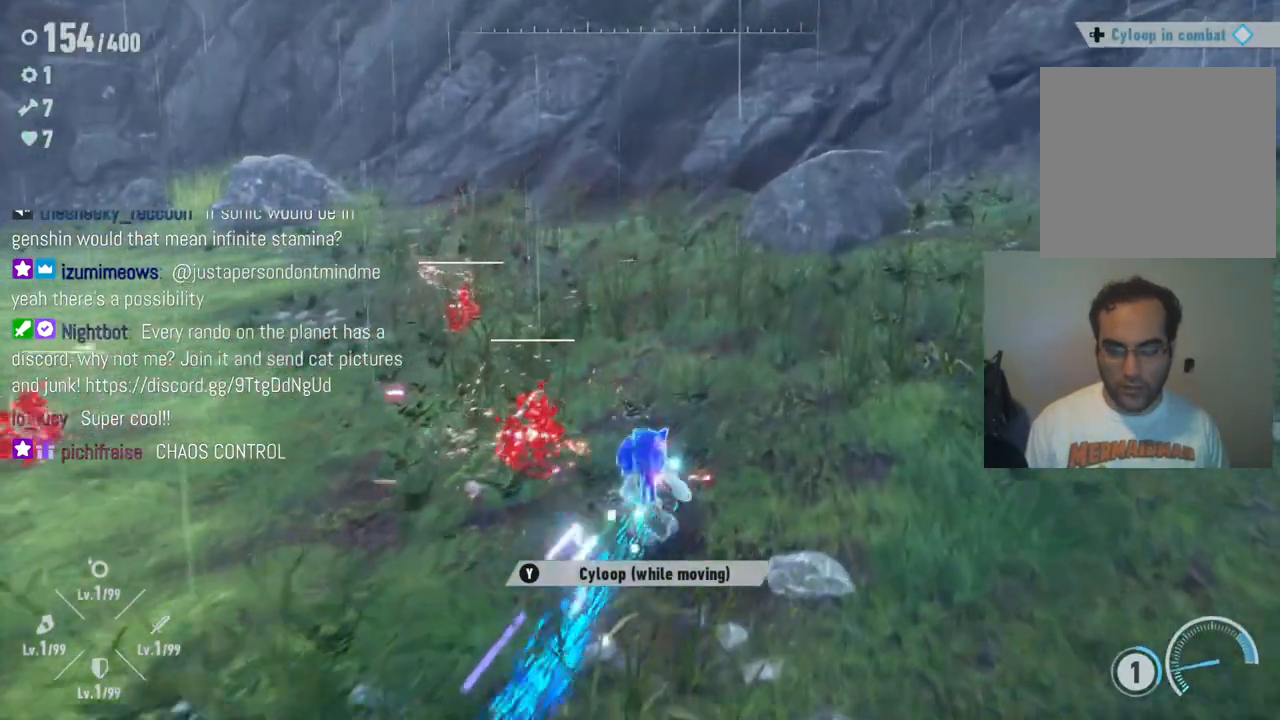
{"buttons": ["Y"], "left_stick": "up", "right_stick": "center", "events": [[300, "left_stick", "up"]]}
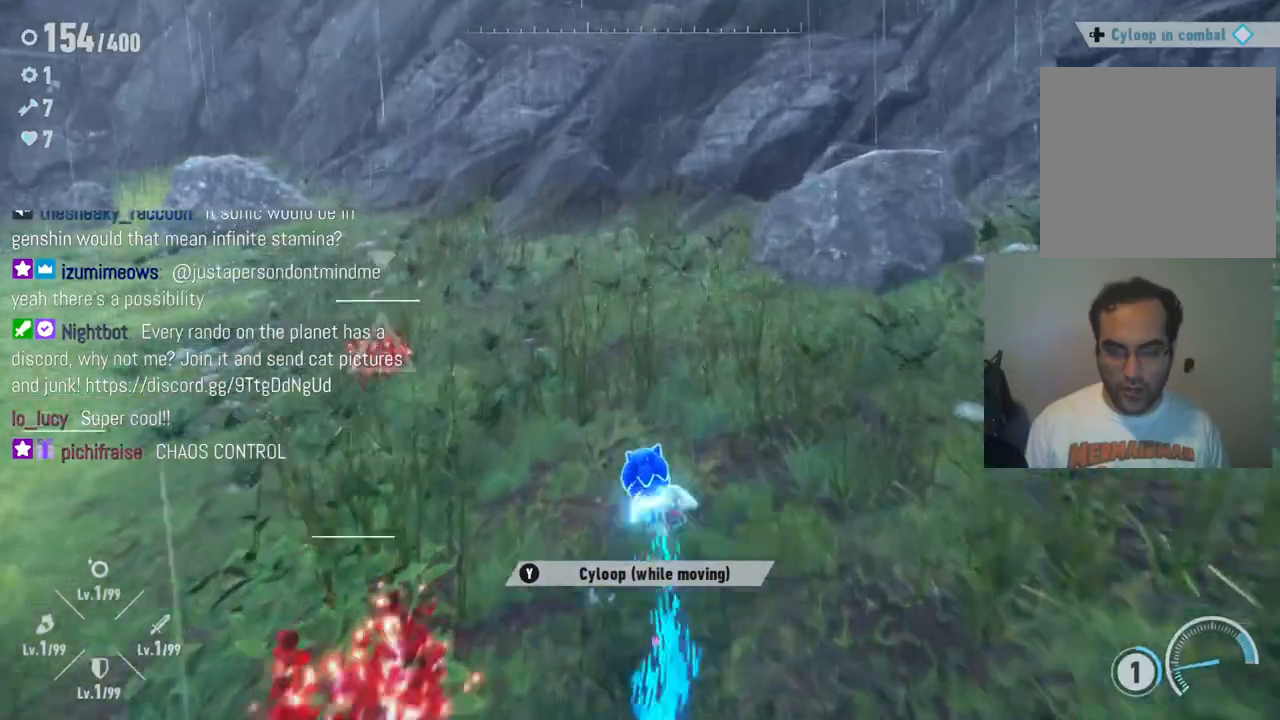
{"buttons": ["Y"], "left_stick": "up-left", "right_stick": "center", "events": [[400, "left_stick", "up-left"]]}
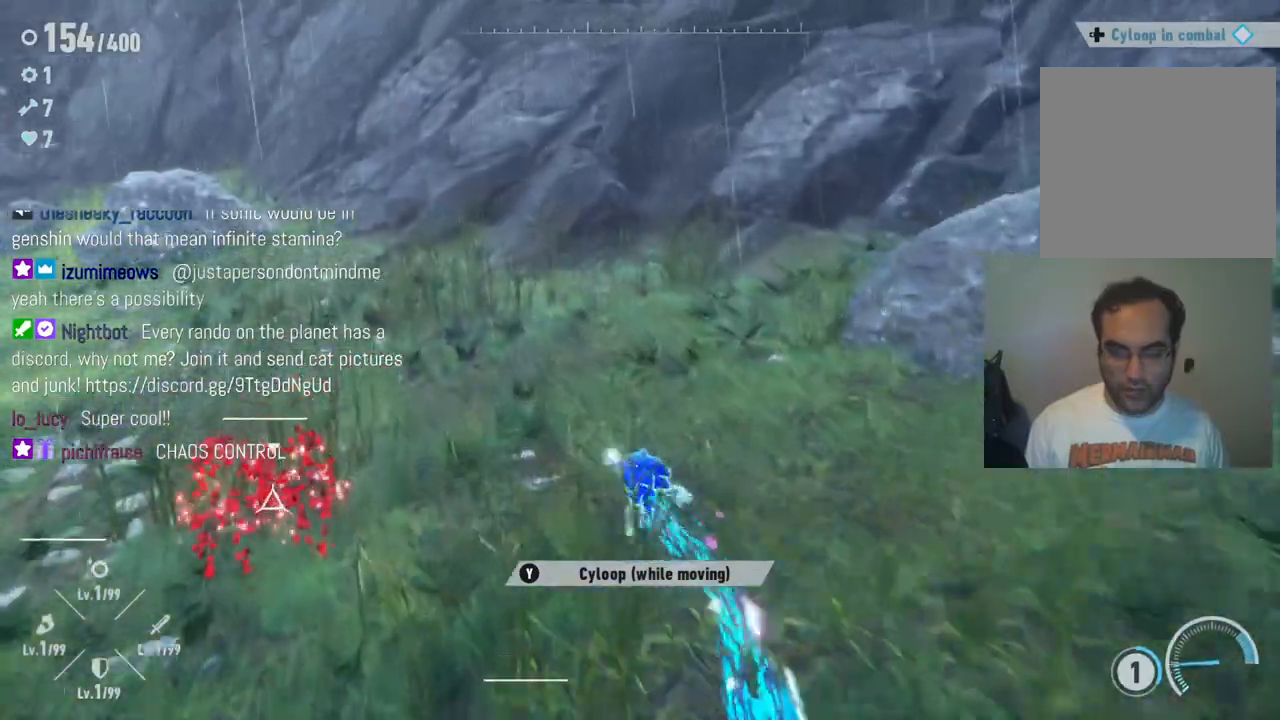
{"buttons": ["Y"], "left_stick": "up-left", "right_stick": "center", "events": []}
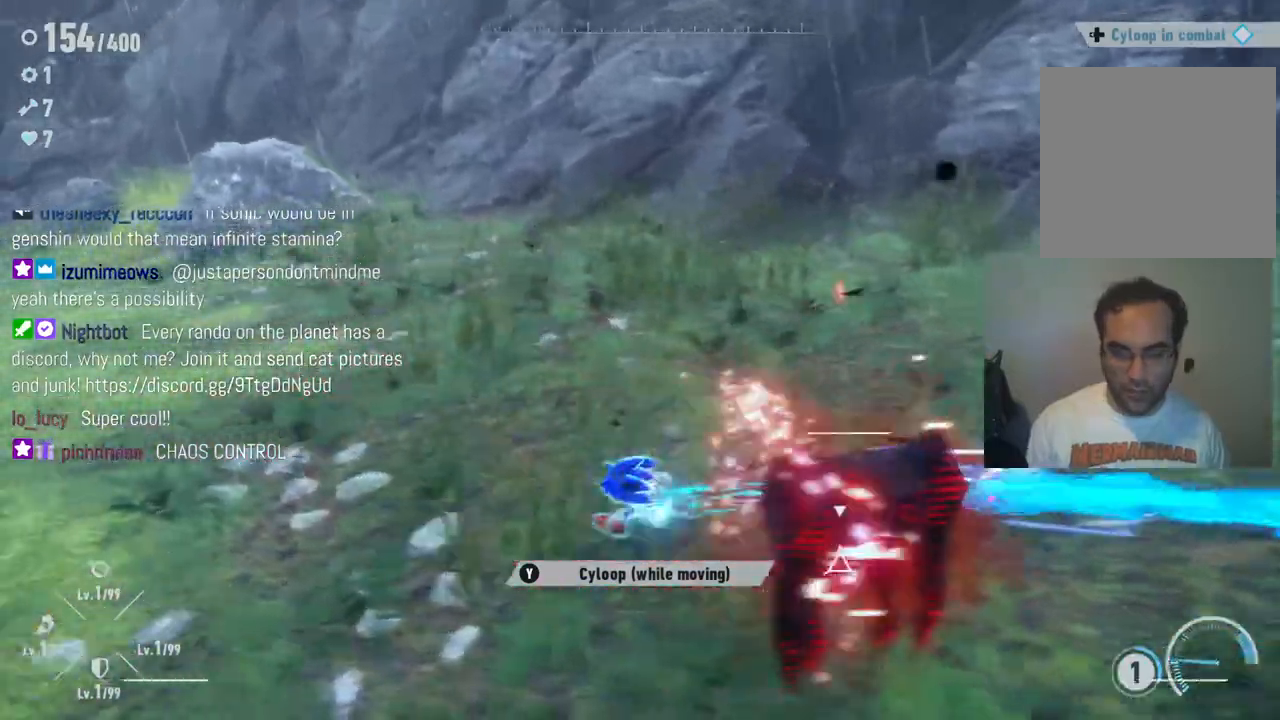
{"buttons": ["Y"], "left_stick": "down-left", "right_stick": "center", "events": [[150, "left_stick", "left"], [417, "left_stick", "down-left"]]}
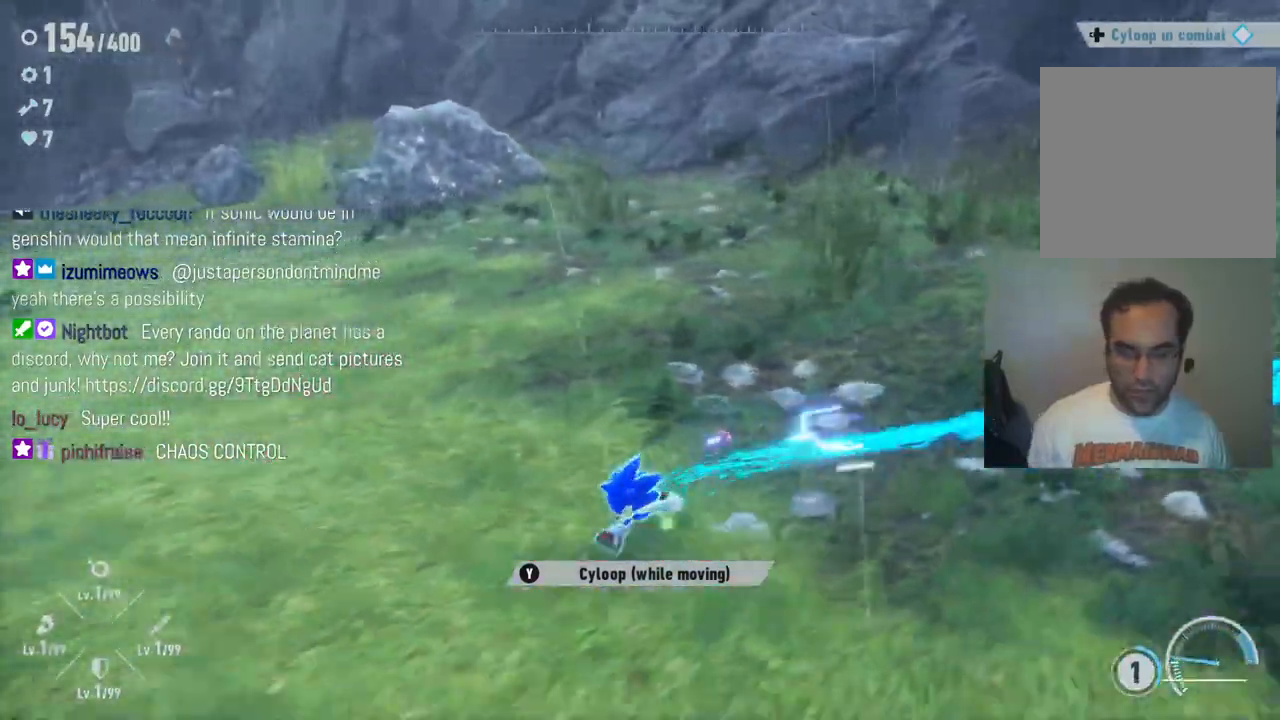
{"buttons": ["Y"], "left_stick": "down", "right_stick": "center", "events": [[50, "left_stick", "down"]]}
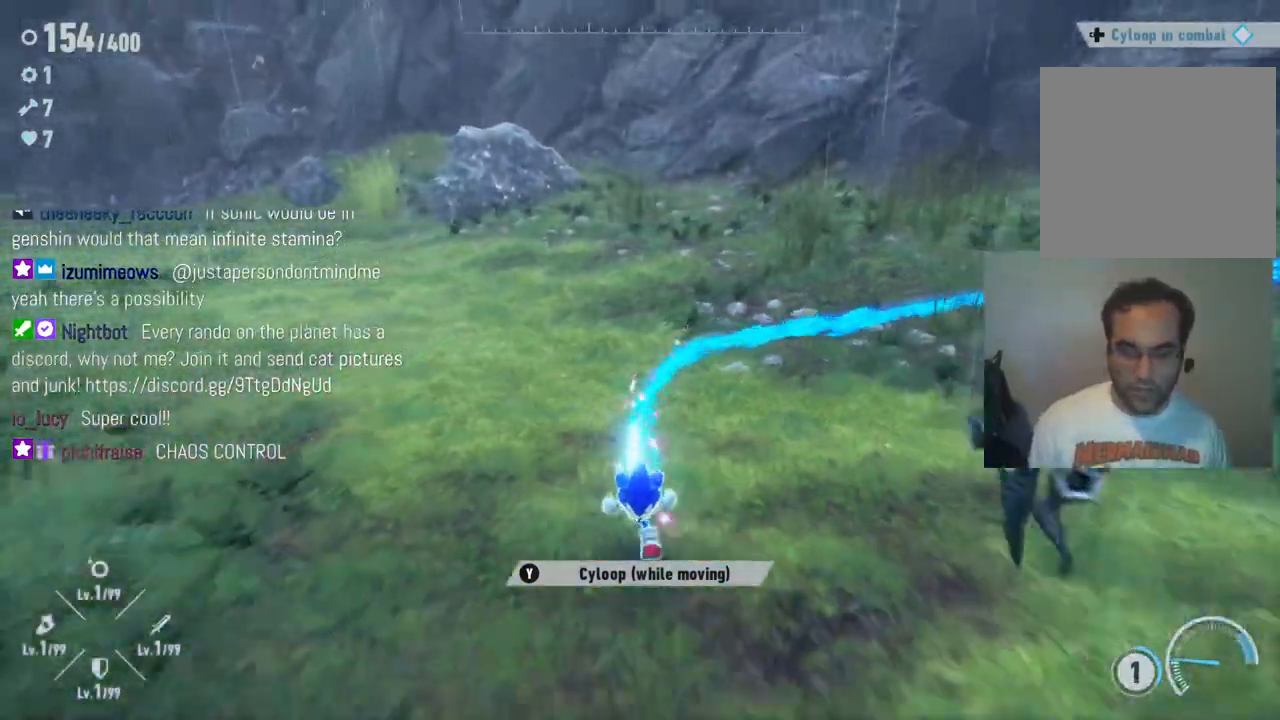
{"buttons": ["Y"], "left_stick": "down-right", "right_stick": "center", "events": [[200, "left_stick", "down-right"]]}
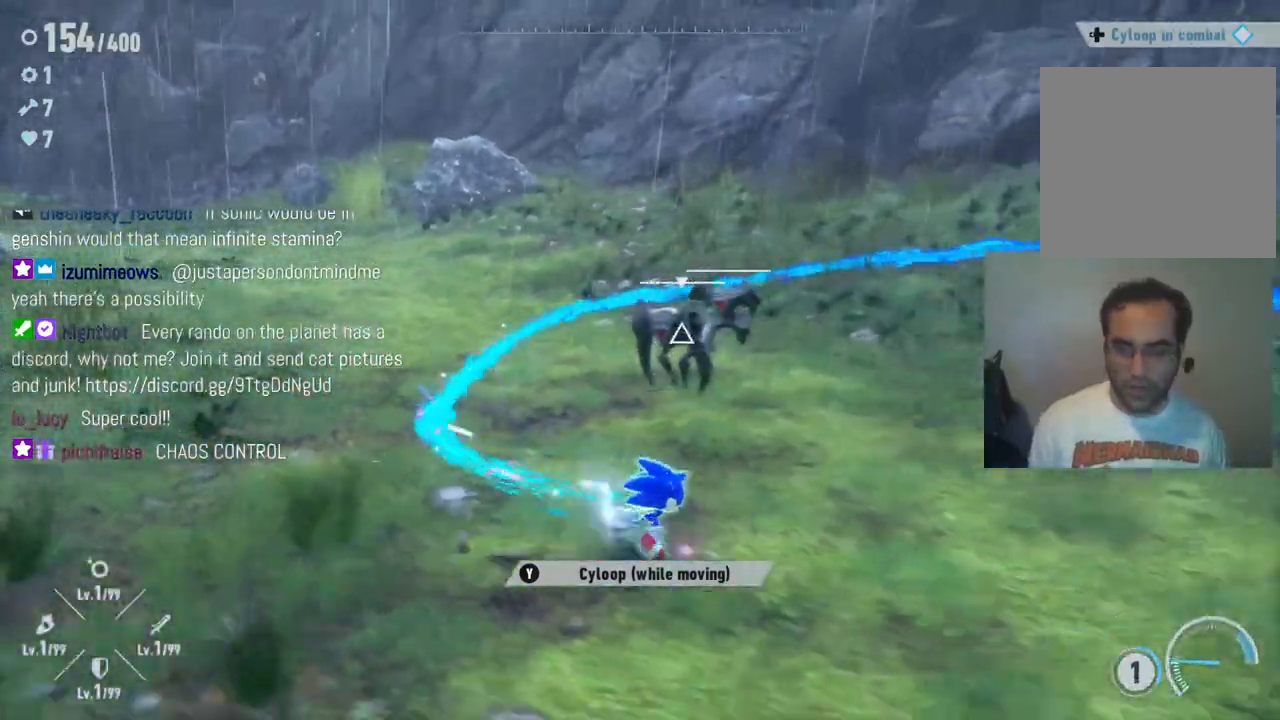
{"buttons": ["Y"], "left_stick": "right", "right_stick": "center", "events": [[467, "left_stick", "right"]]}
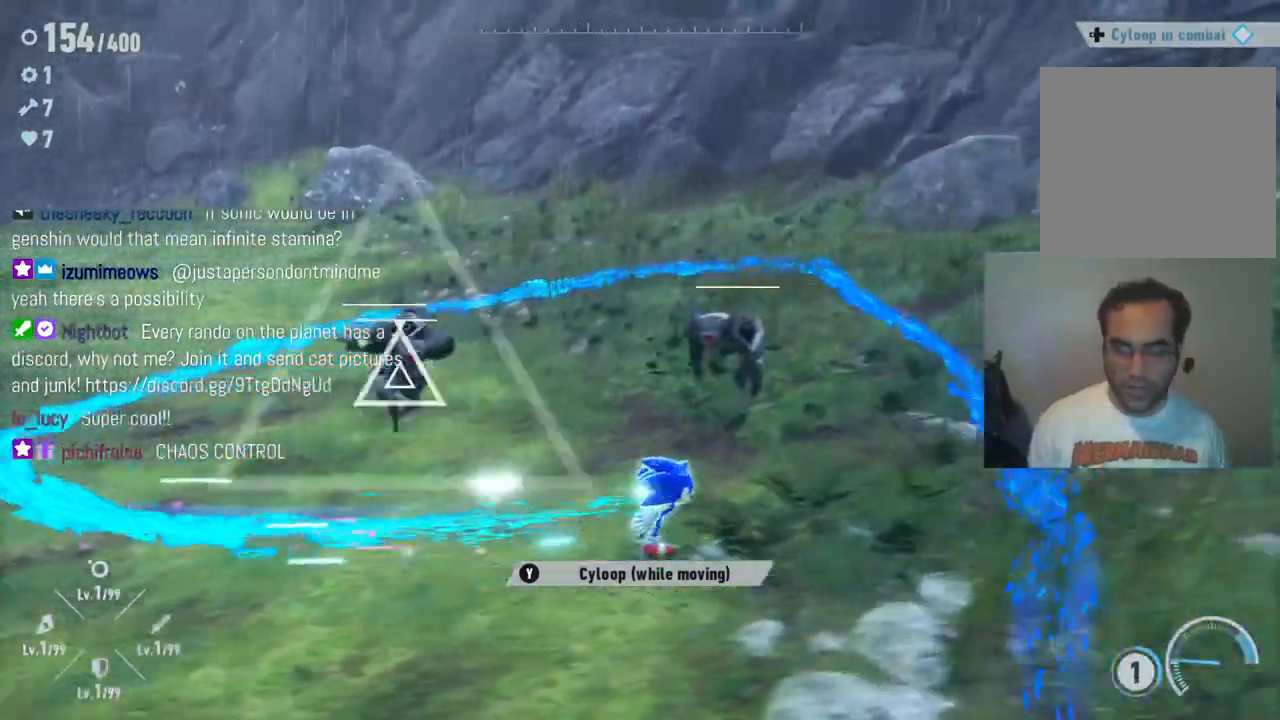
{"buttons": ["Y"], "left_stick": "up", "right_stick": "center", "events": [[117, "left_stick", "up-right"], [417, "left_stick", "up"]]}
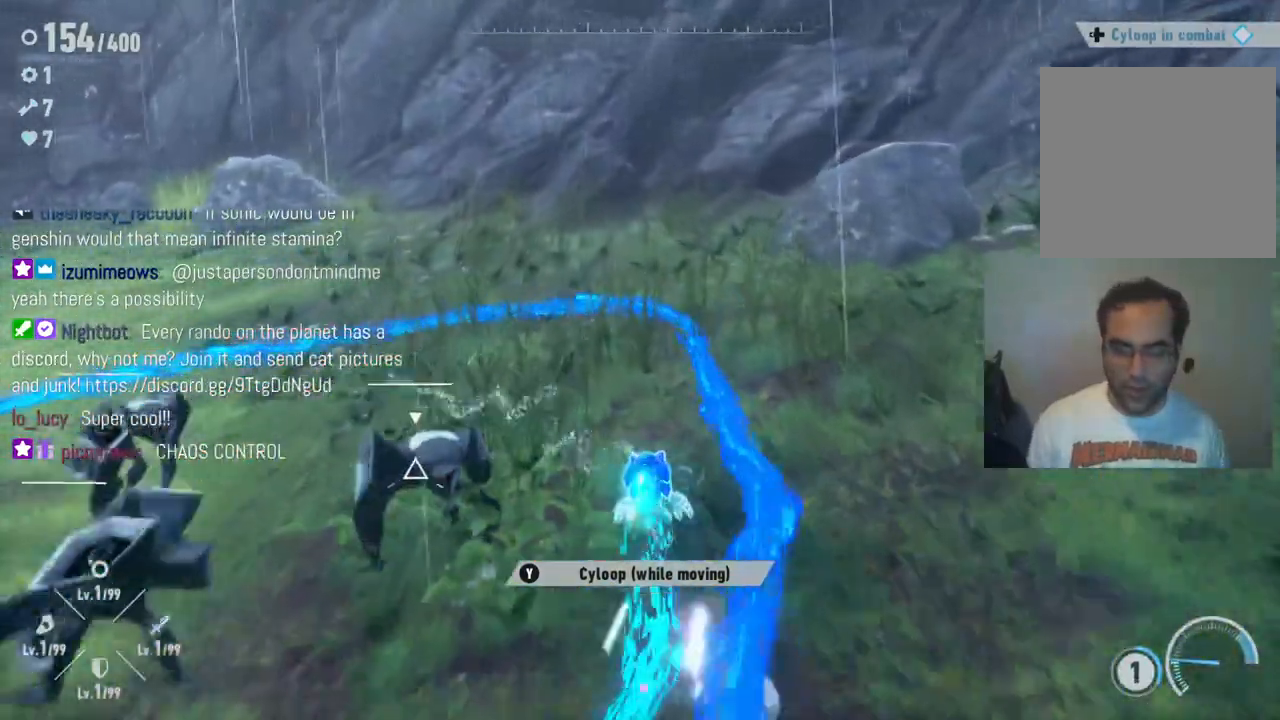
{"buttons": [], "left_stick": "up-left", "right_stick": "center", "events": [[117, "left_stick", "up-right"], [333, "left_stick", "up"], [433, "Y", "up"], [483, "left_stick", "up-left"]]}
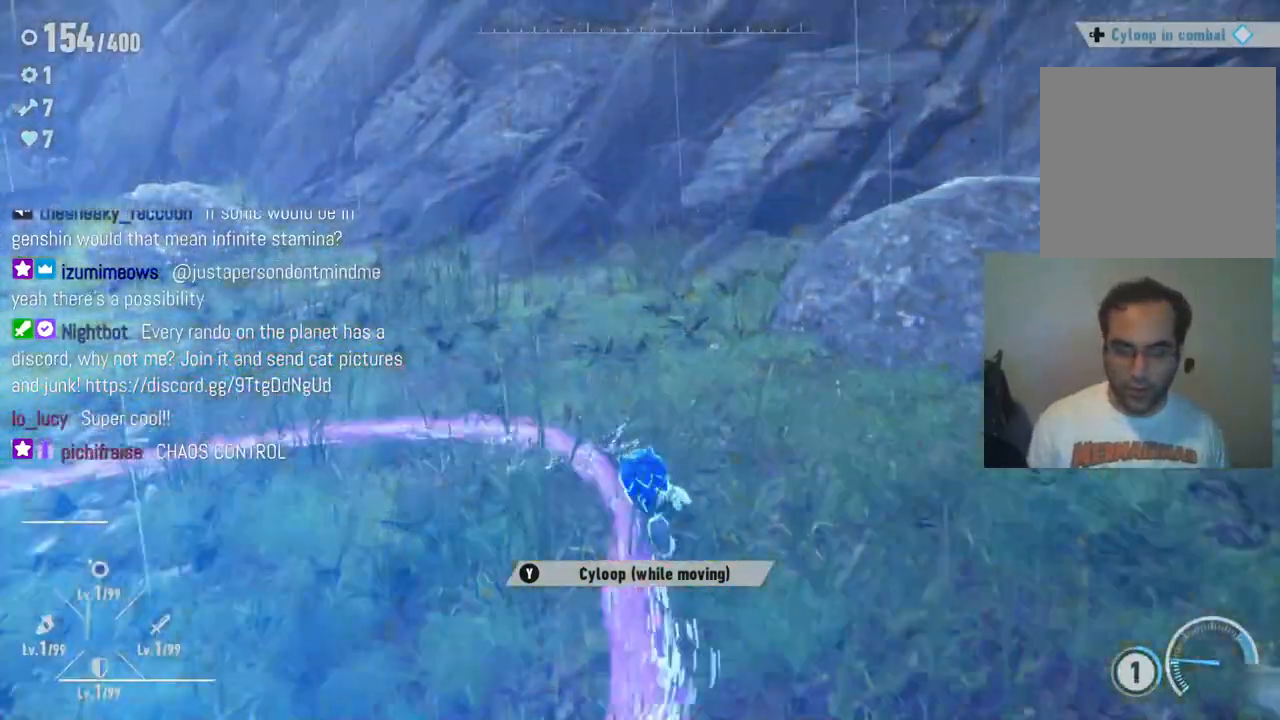
{"buttons": [], "left_stick": "left", "right_stick": "left", "events": [[350, "right_stick", "left"], [467, "left_stick", "left"]]}
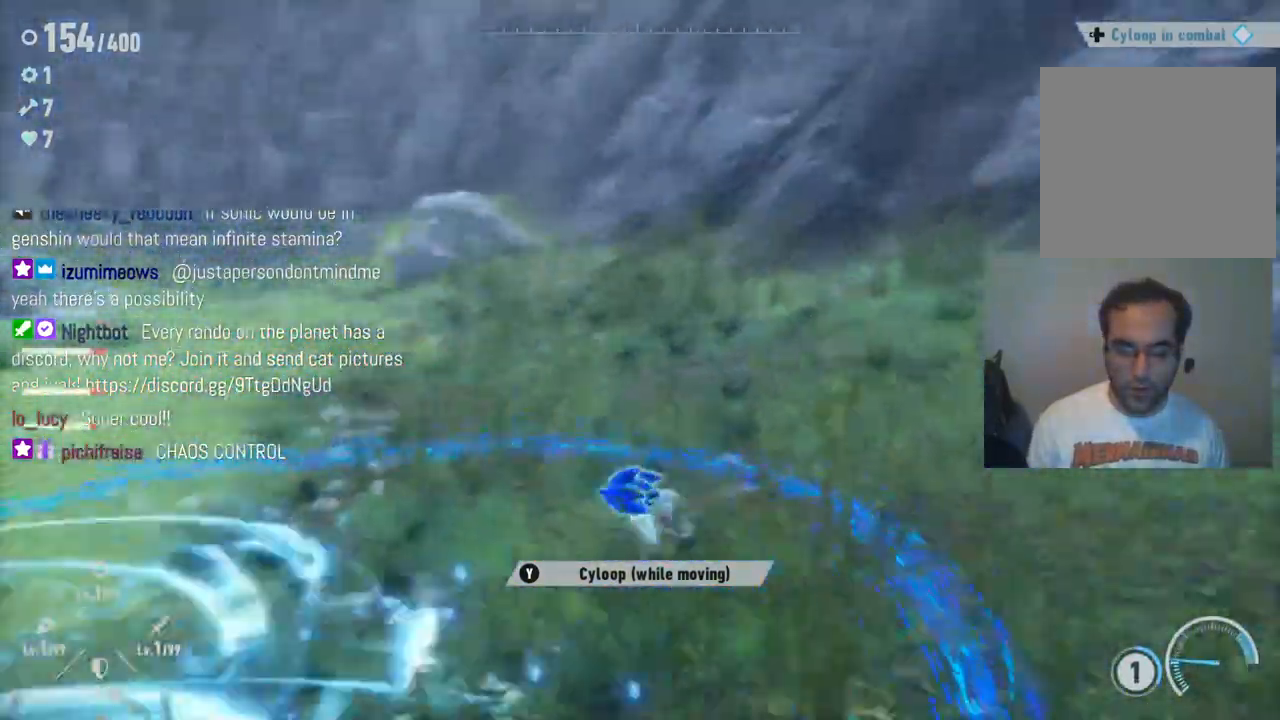
{"buttons": ["A"], "left_stick": "down", "right_stick": "center", "events": [[100, "left_stick", "down-left"], [217, "left_stick", "down"], [317, "right_stick", "center"], [467, "A", "down"]]}
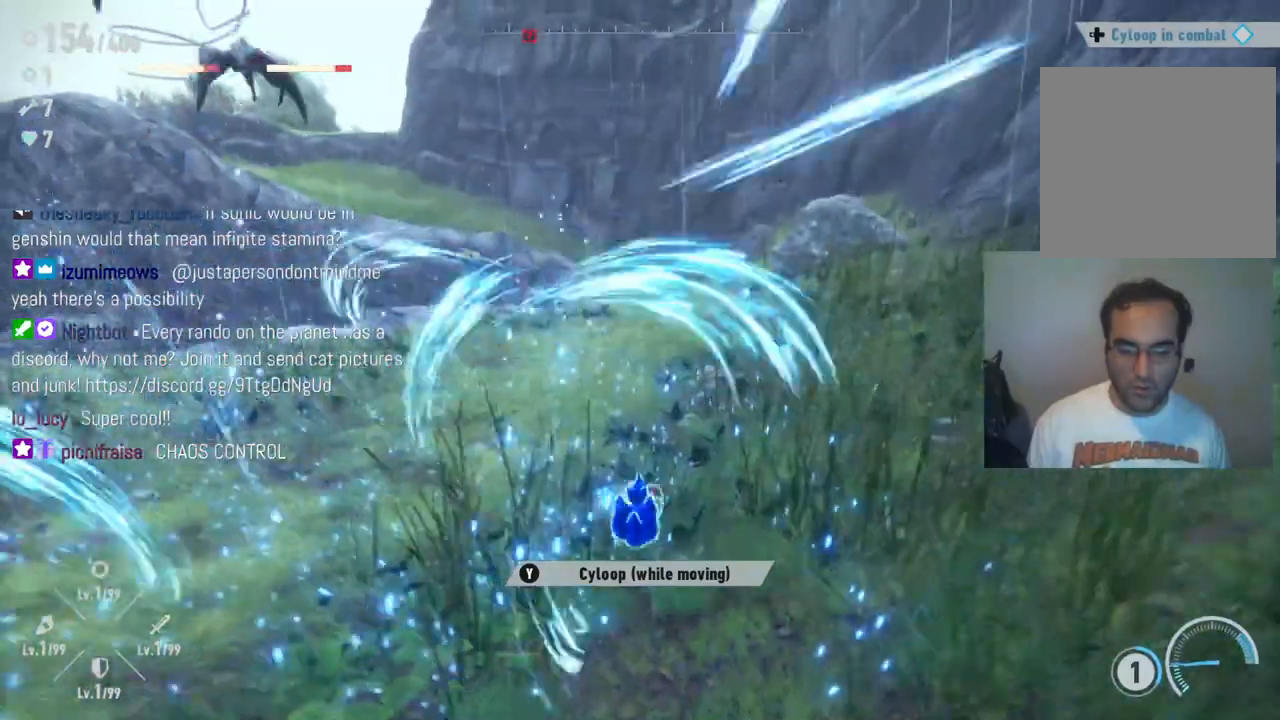
{"buttons": [], "left_stick": "left", "right_stick": "center", "events": [[50, "left_stick", "down-left"], [217, "A", "up"], [333, "left_stick", "left"]]}
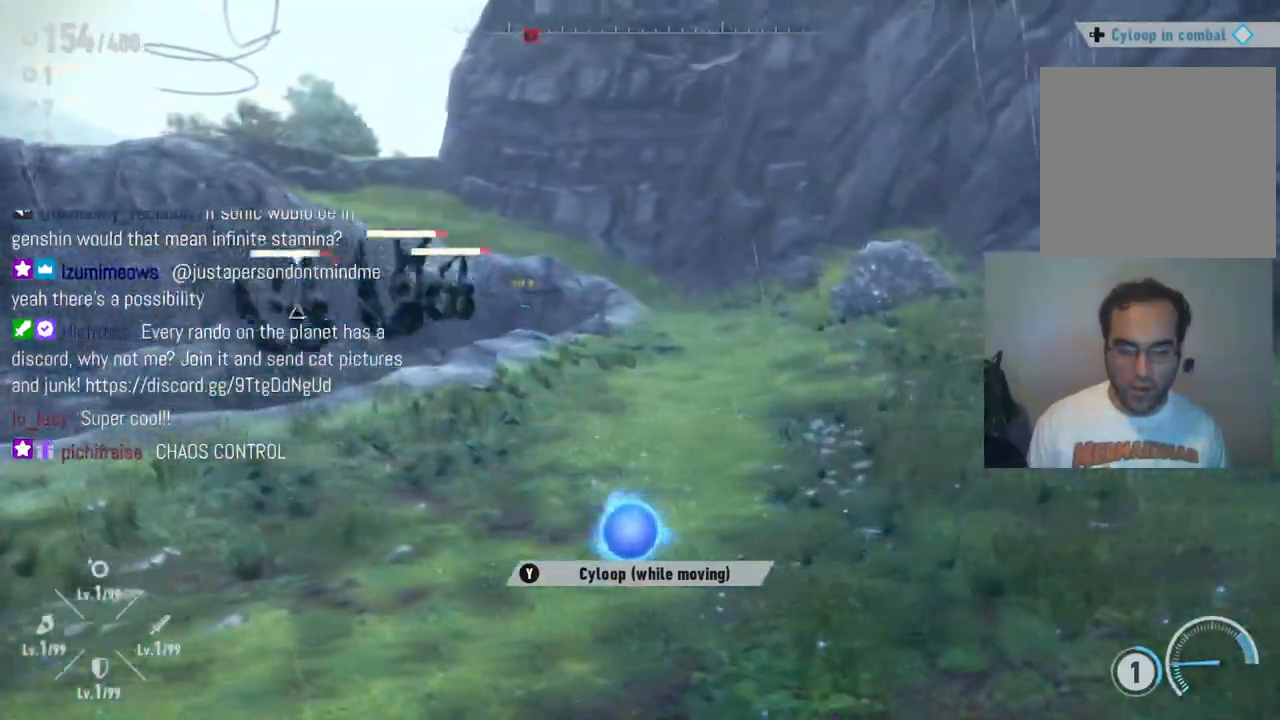
{"buttons": ["X"], "left_stick": "center", "right_stick": "center", "events": [[67, "X", "down"], [83, "left_stick", "up-left"], [200, "X", "up"], [283, "X", "down"], [383, "X", "up"], [400, "left_stick", "center"], [450, "X", "down"]]}
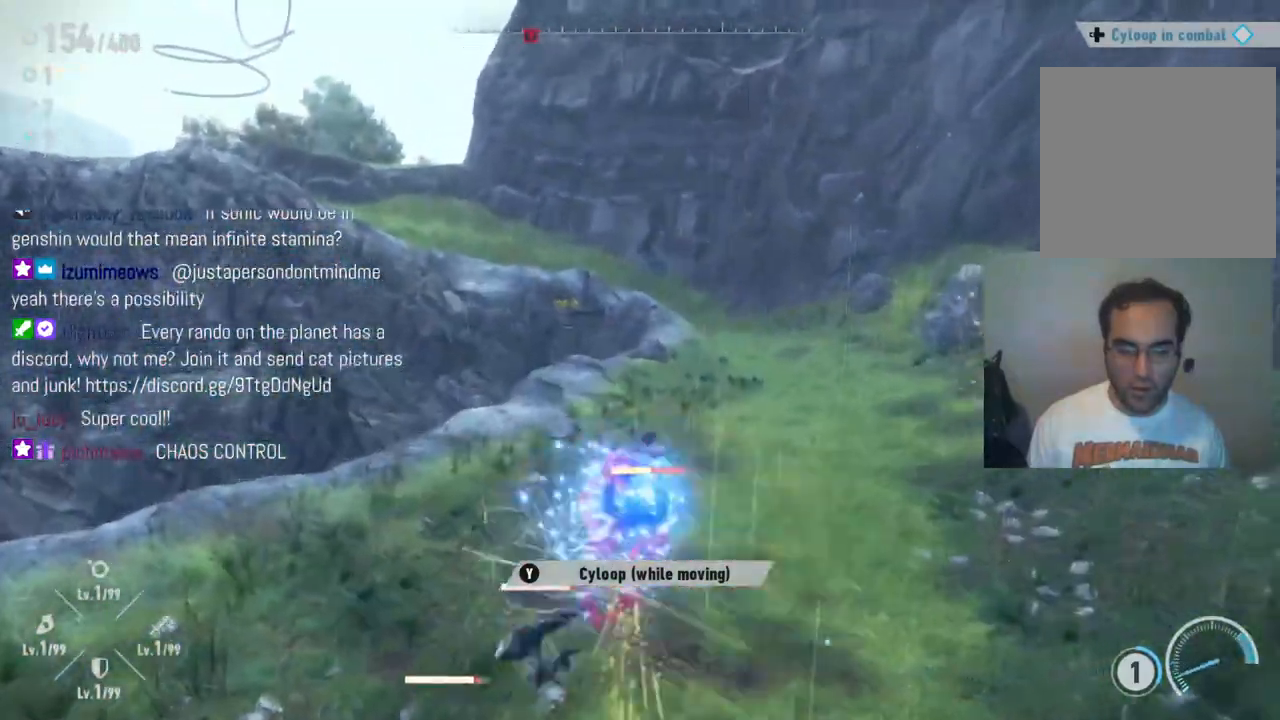
{"buttons": ["X"], "left_stick": "center", "right_stick": "center", "events": [[50, "X", "up"], [133, "X", "down"], [217, "X", "up"], [283, "X", "down"], [383, "X", "up"], [450, "X", "down"]]}
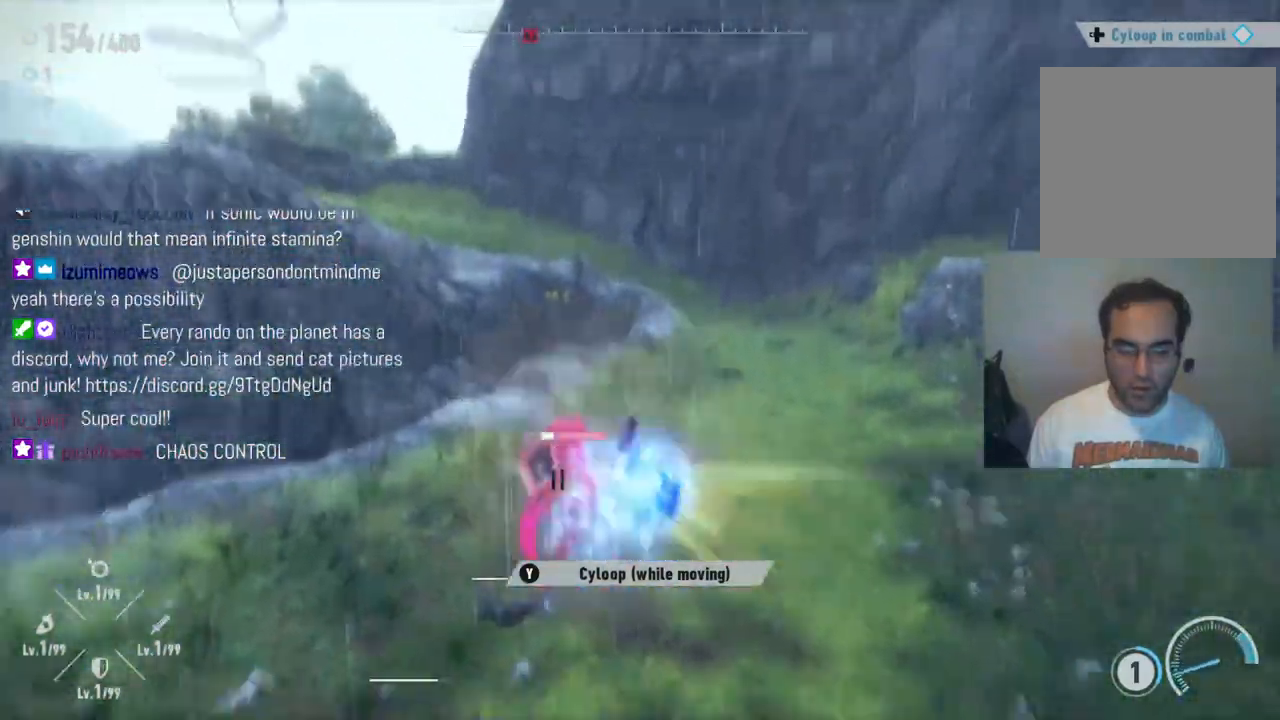
{"buttons": [], "left_stick": "center", "right_stick": "center", "events": [[33, "X", "up"], [100, "X", "down"], [183, "X", "up"], [250, "X", "down"], [350, "X", "up"], [417, "X", "down"], [500, "X", "up"]]}
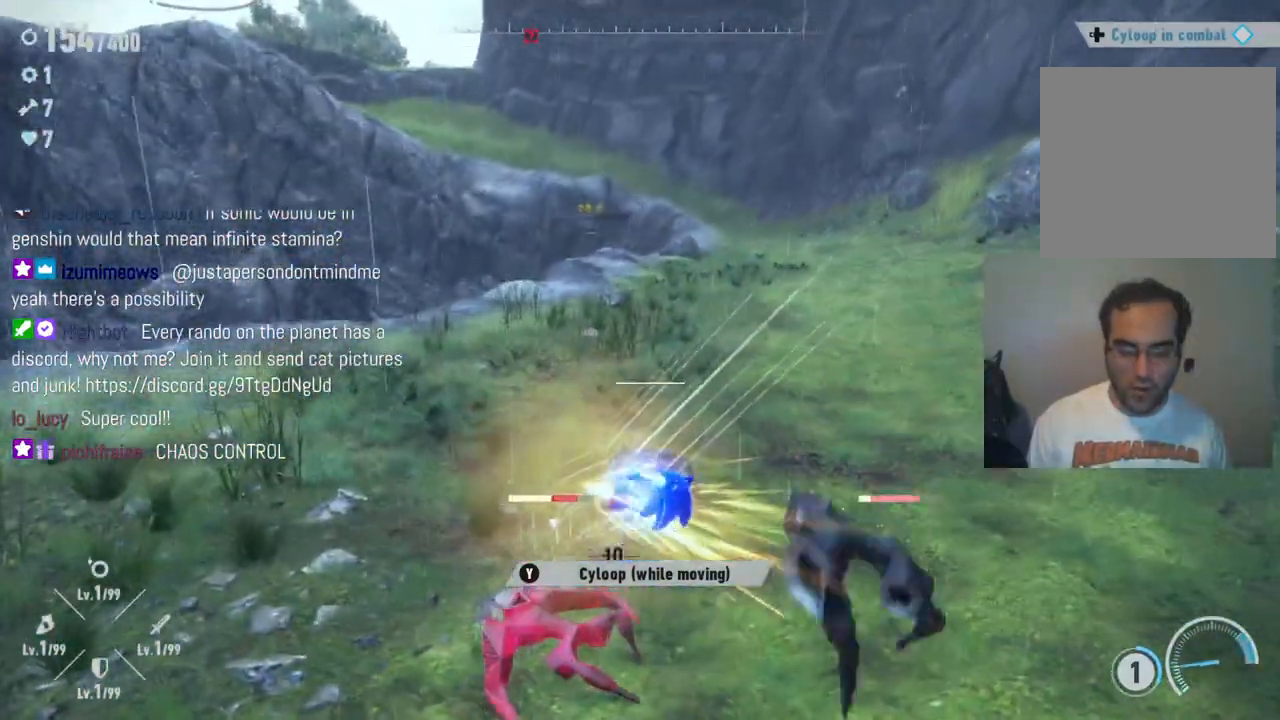
{"buttons": ["X"], "left_stick": "center", "right_stick": "center", "events": [[83, "X", "down"], [150, "X", "up"], [250, "X", "down"]]}
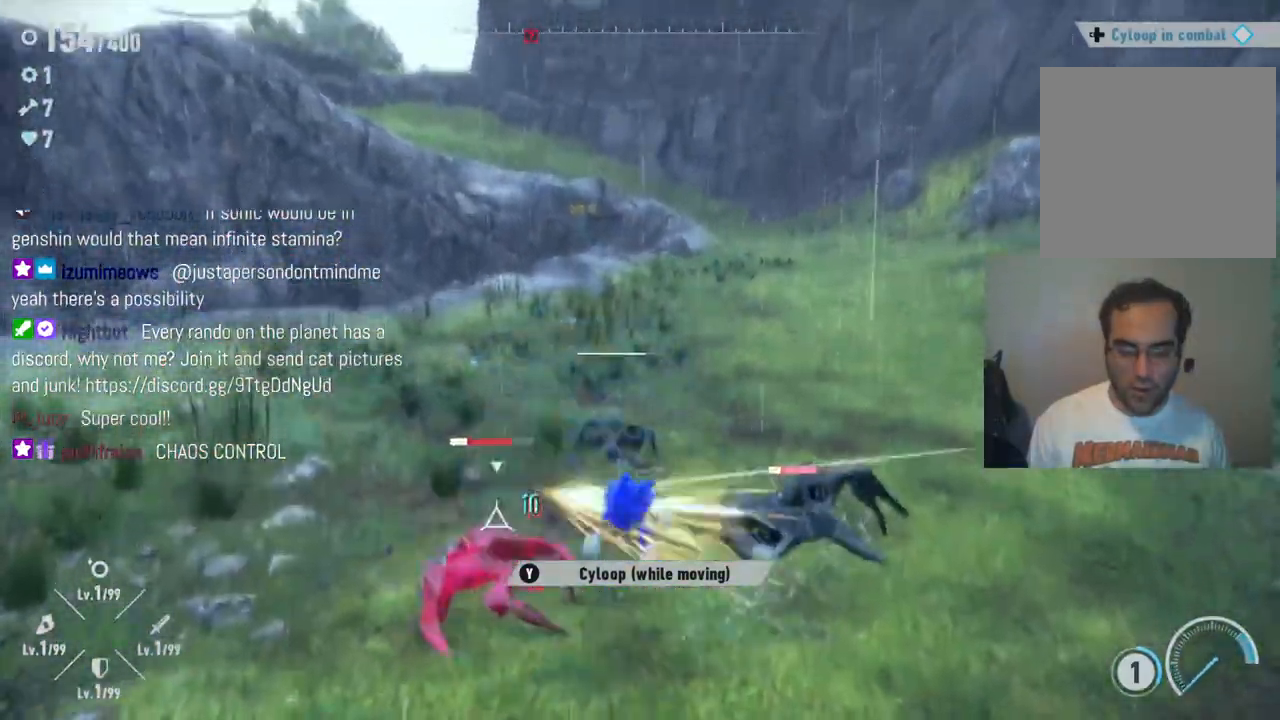
{"buttons": [], "left_stick": "center", "right_stick": "center", "events": [[317, "X", "up"], [417, "X", "down"], [483, "X", "up"]]}
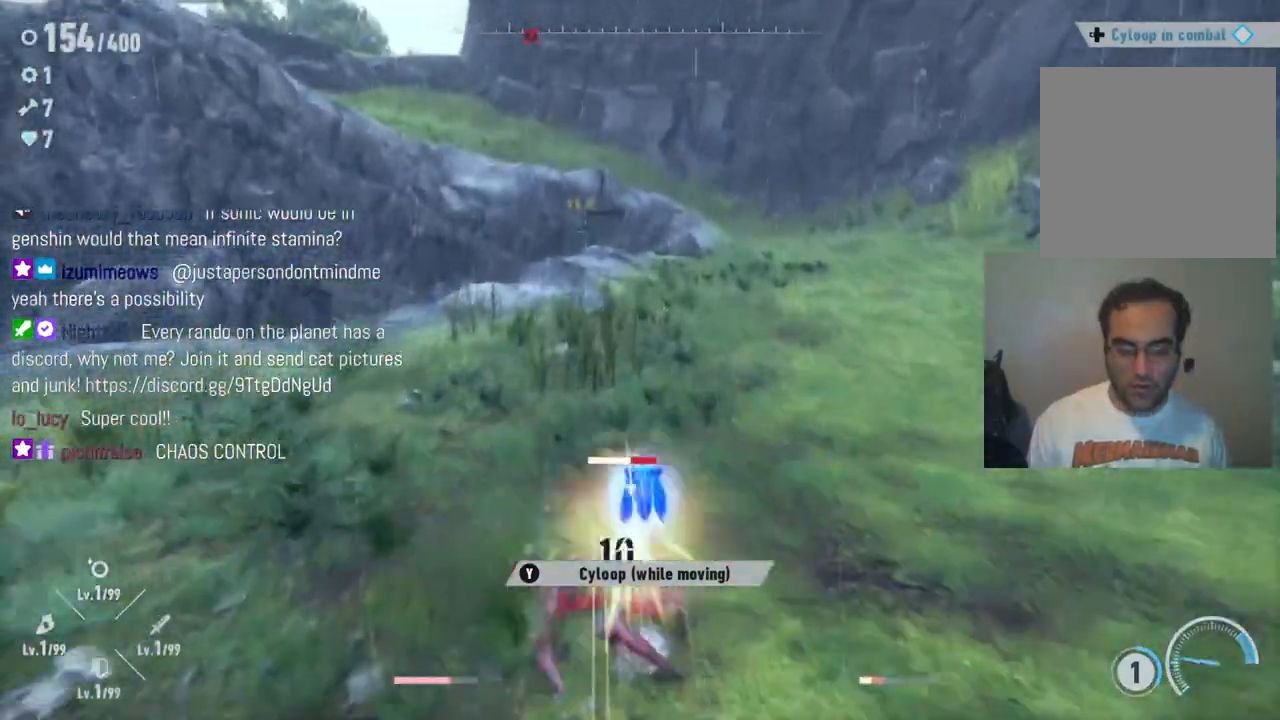
{"buttons": [], "left_stick": "center", "right_stick": "center", "events": [[50, "X", "down"], [150, "X", "up"], [200, "X", "down"], [283, "X", "up"], [383, "X", "down"], [450, "X", "up"]]}